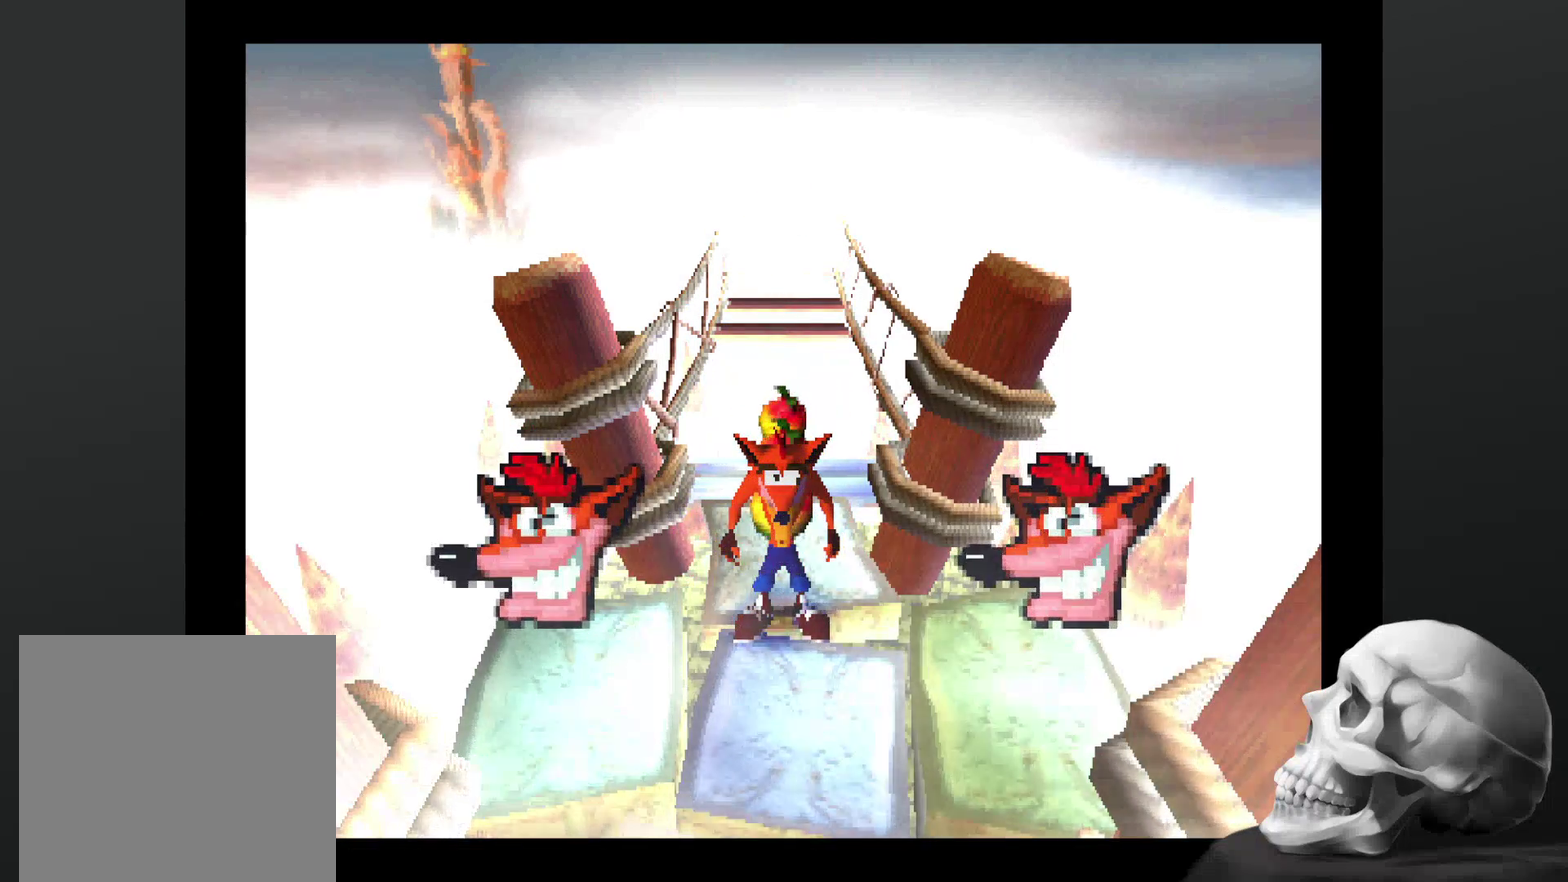
Gameplay with a controller (PlayStation layout); each line is a JSON object with the inputs held at the frame after it. "events" lists button and stick changes between this image and that frame as [ms after this image, input, new state], when the widget could be followed in between. Not read: DPAD_RIGHT DPAD_UP L3 R3.
{"buttons": [], "left_stick": "up", "right_stick": "center", "events": [[67, "left_stick", "up"], [267, "left_stick", "center"], [467, "left_stick", "up"]]}
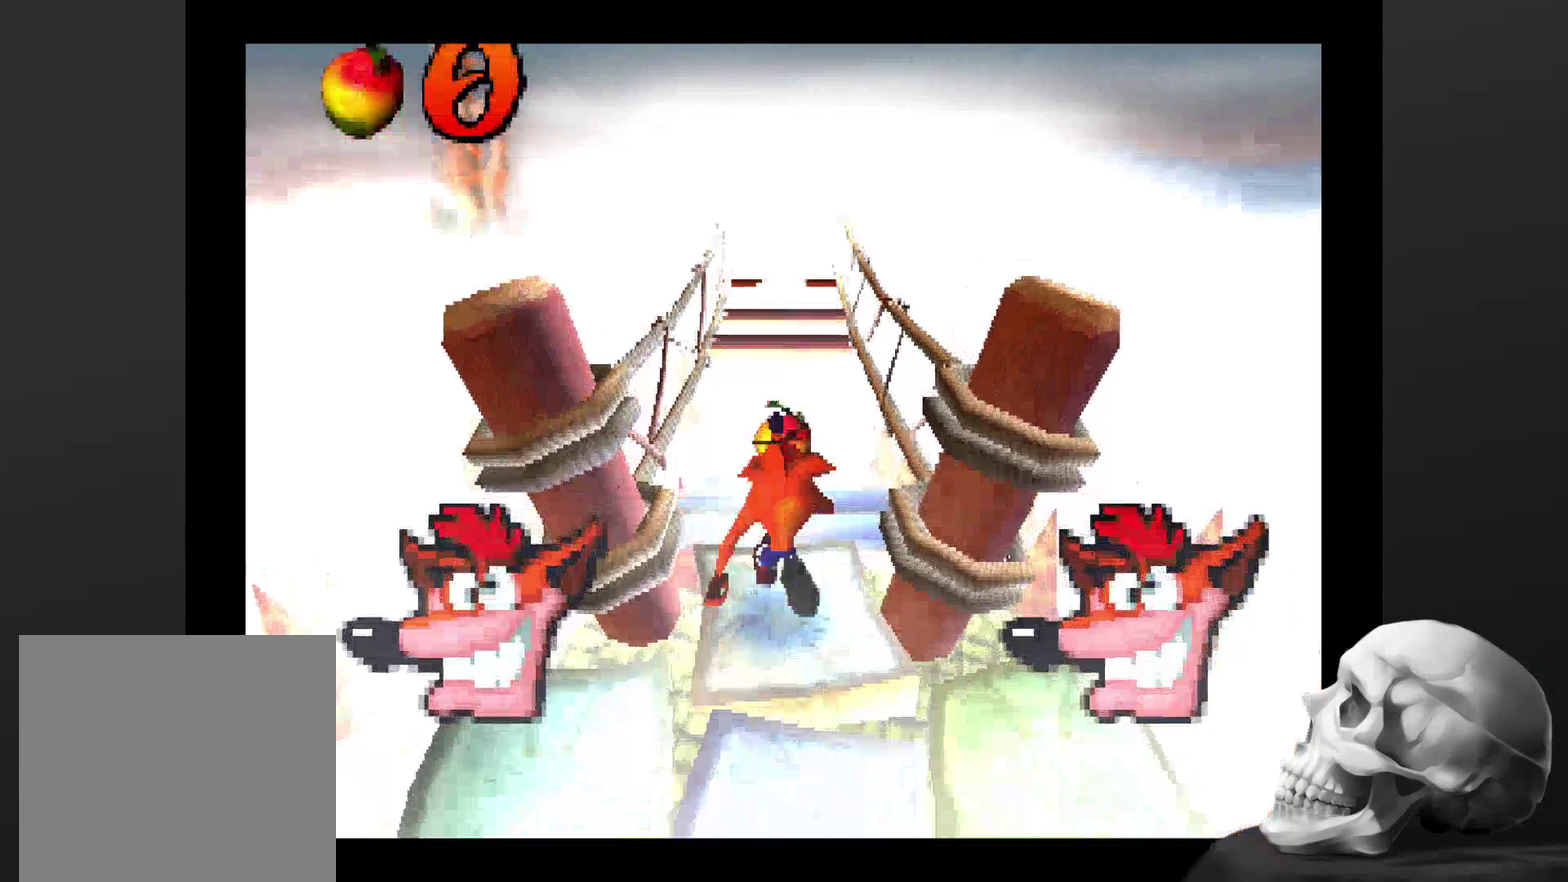
{"buttons": [], "left_stick": "center", "right_stick": "center", "events": [[167, "left_stick", "center"]]}
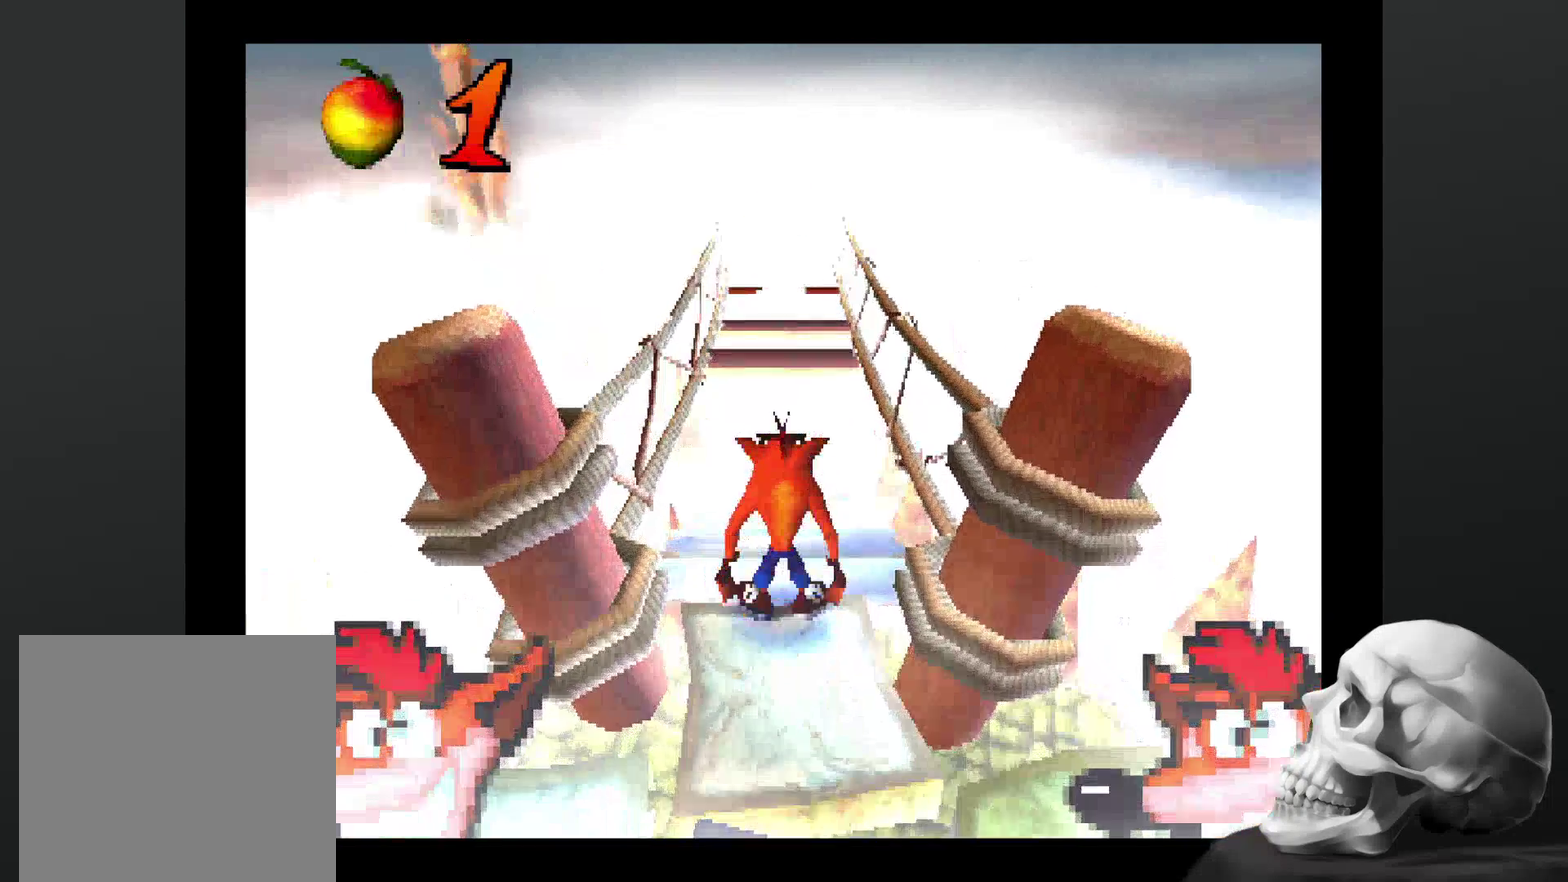
{"buttons": [], "left_stick": "center", "right_stick": "center", "events": [[300, "left_stick", "up"], [434, "left_stick", "center"]]}
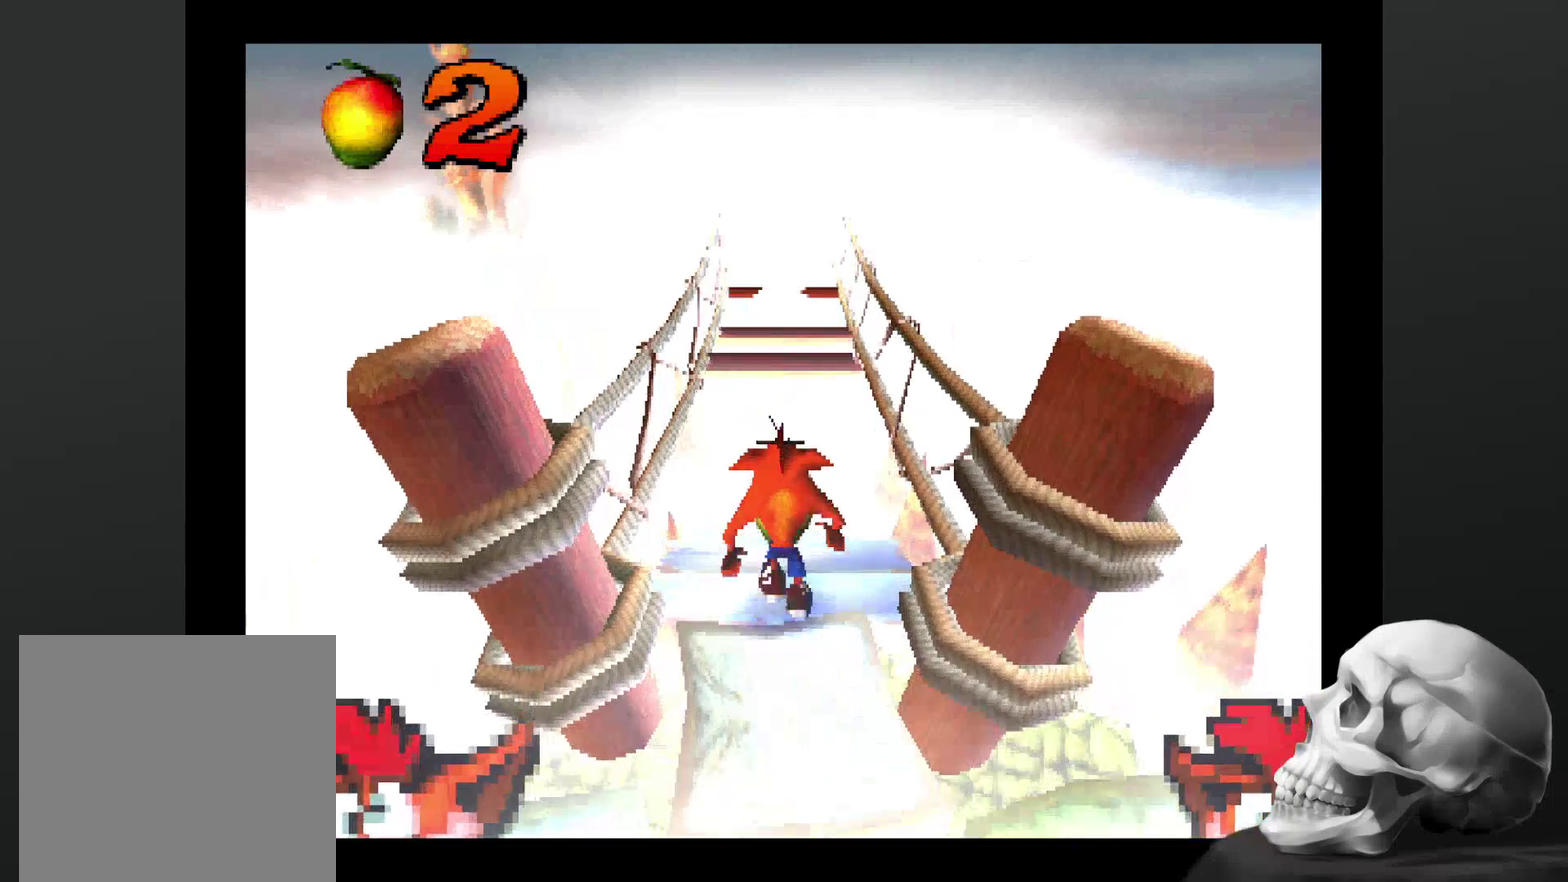
{"buttons": [], "left_stick": "down", "right_stick": "center"}
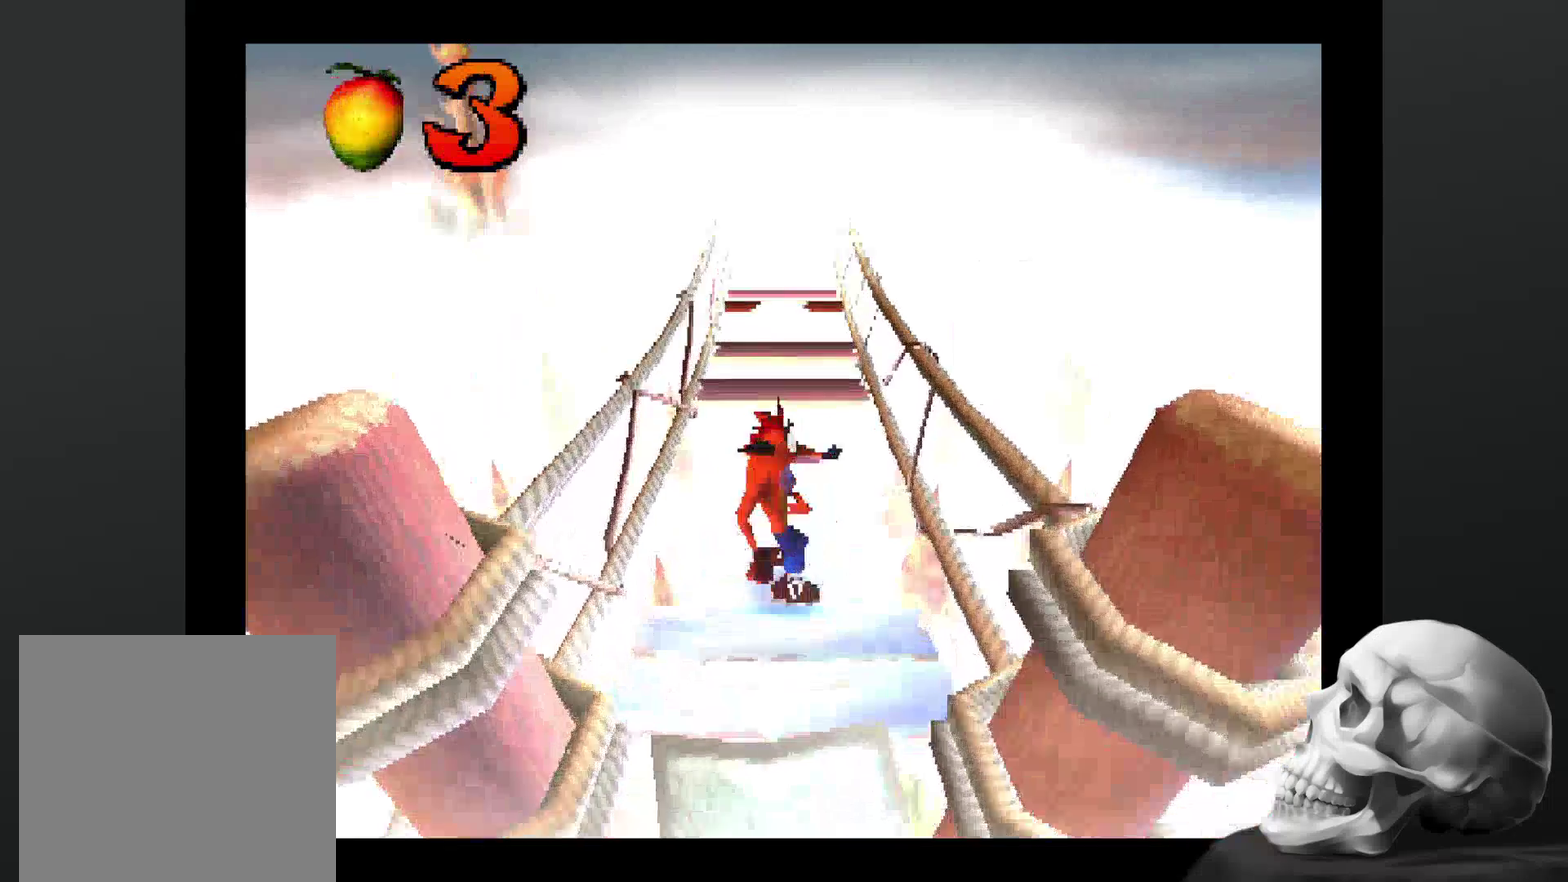
{"buttons": [], "left_stick": "down", "right_stick": "center"}
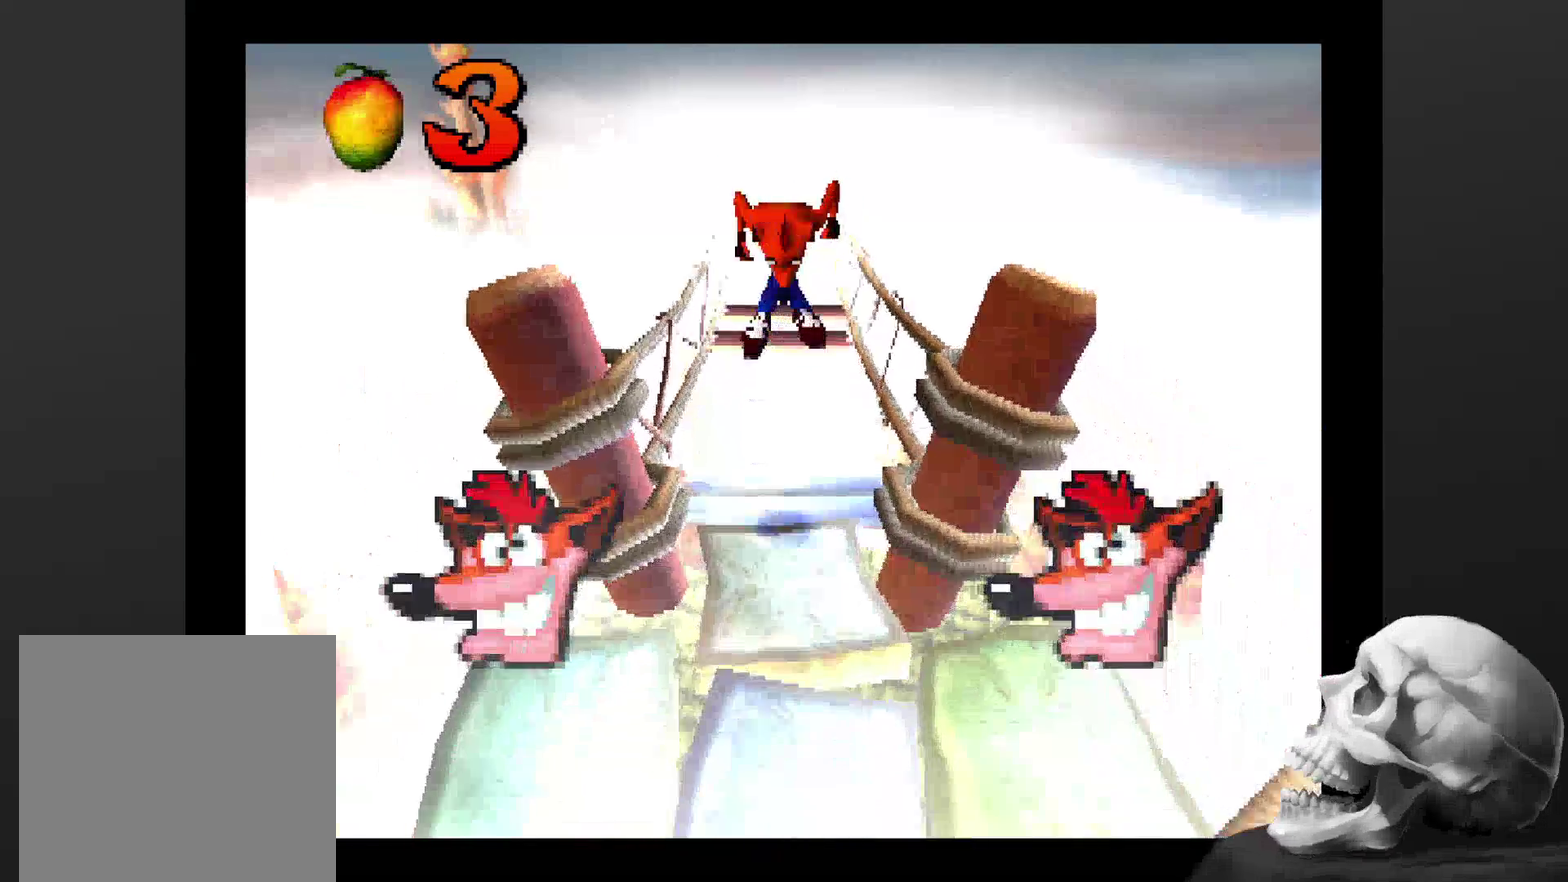
{"buttons": [], "left_stick": "center", "right_stick": "center", "events": [[100, "left_stick", "center"]]}
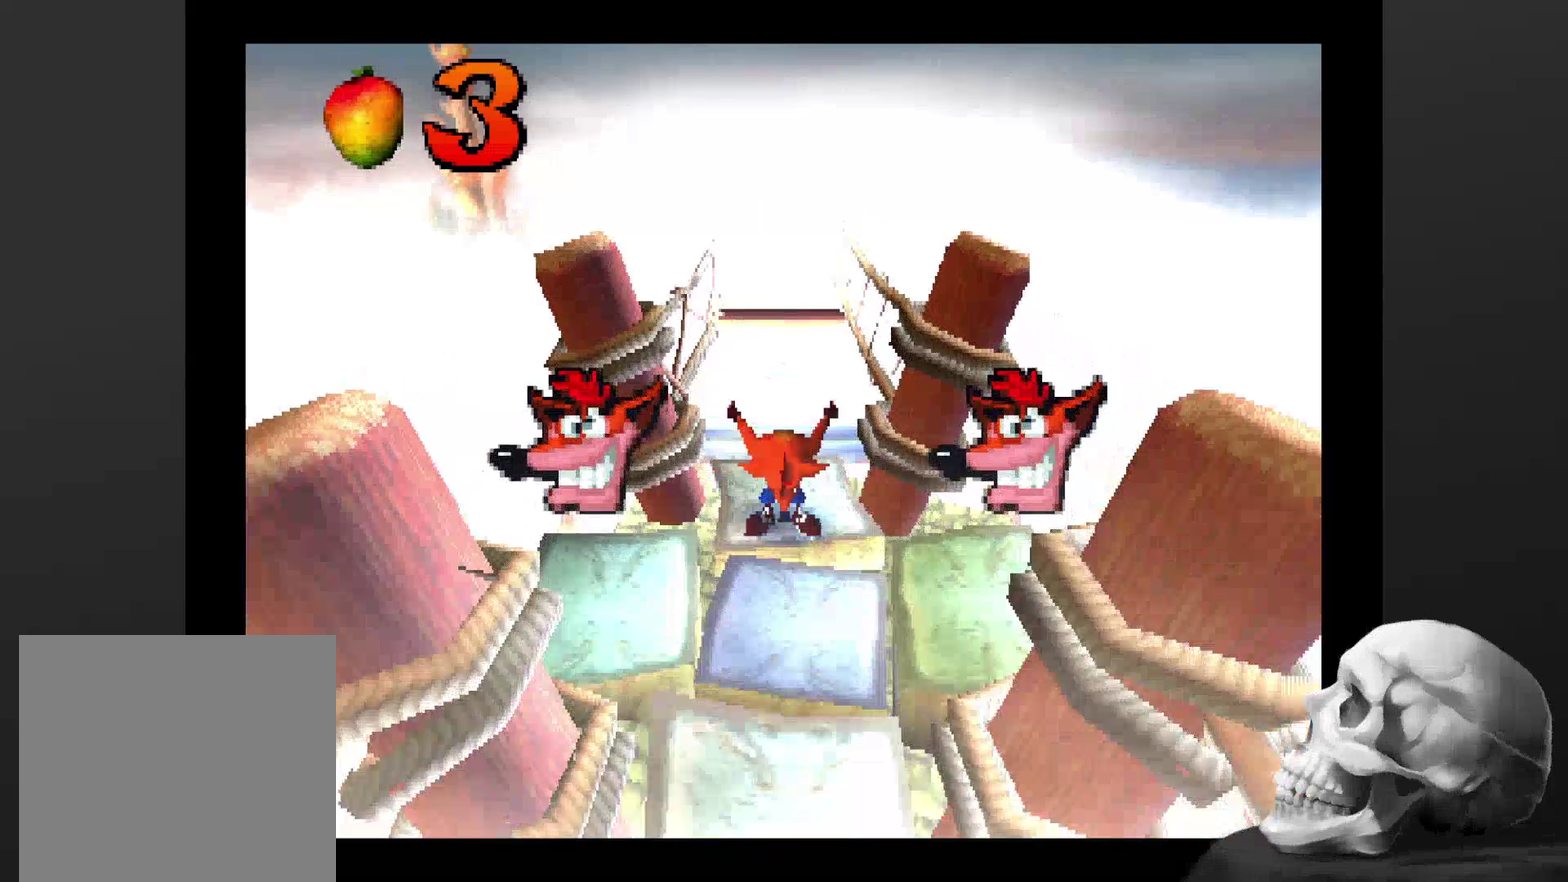
{"buttons": [], "left_stick": "center", "right_stick": "center", "events": [[167, "left_stick", "down-left"], [367, "left_stick", "center"]]}
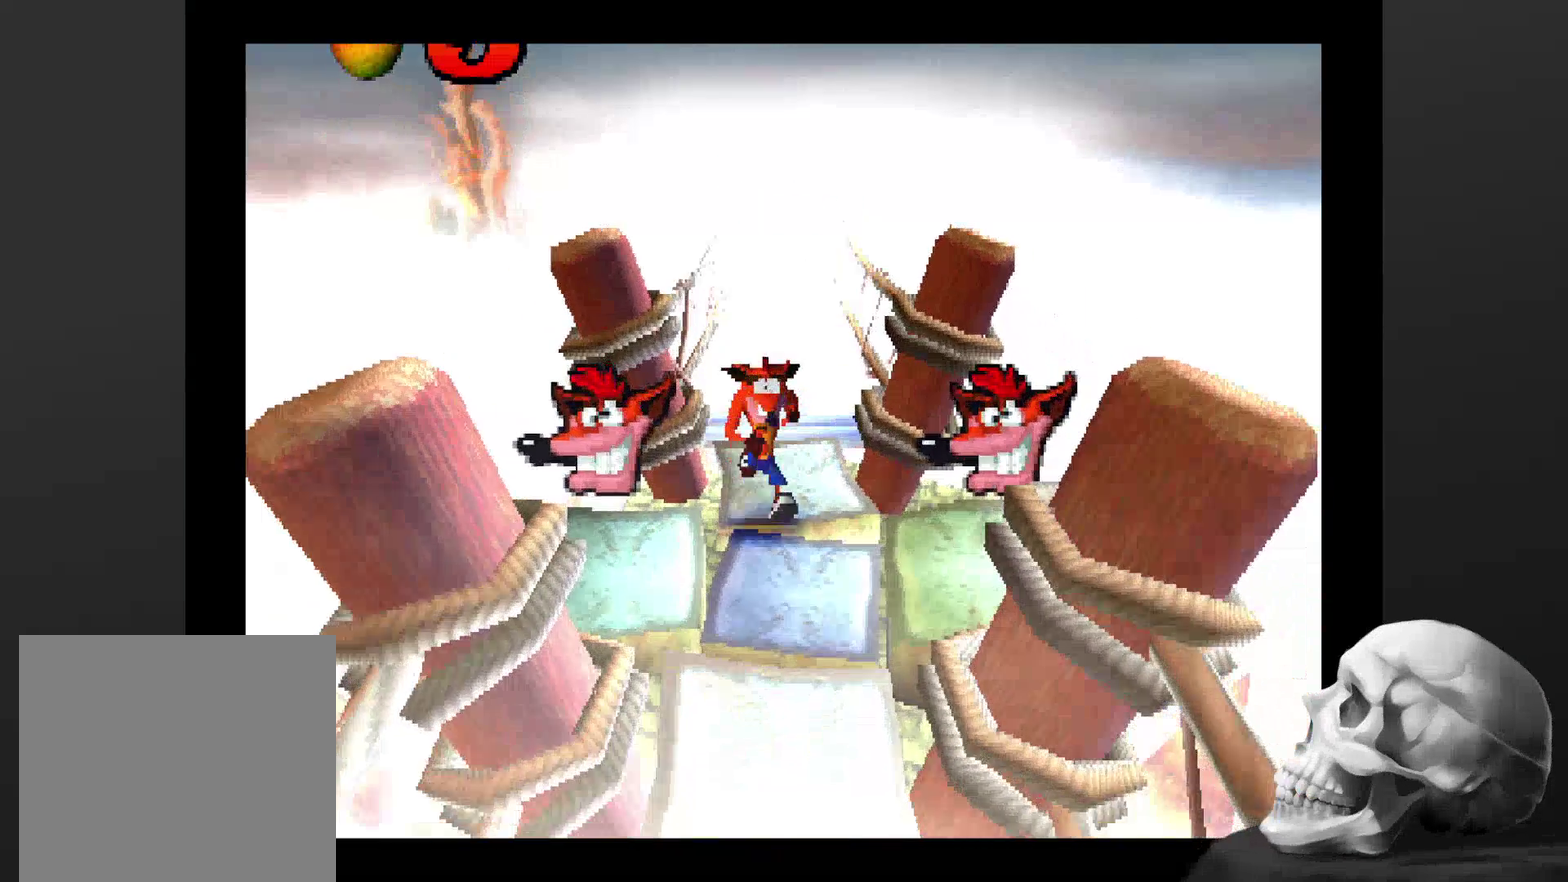
{"buttons": [], "left_stick": "center", "right_stick": "center", "events": [[134, "left_stick", "left"], [300, "left_stick", "center"]]}
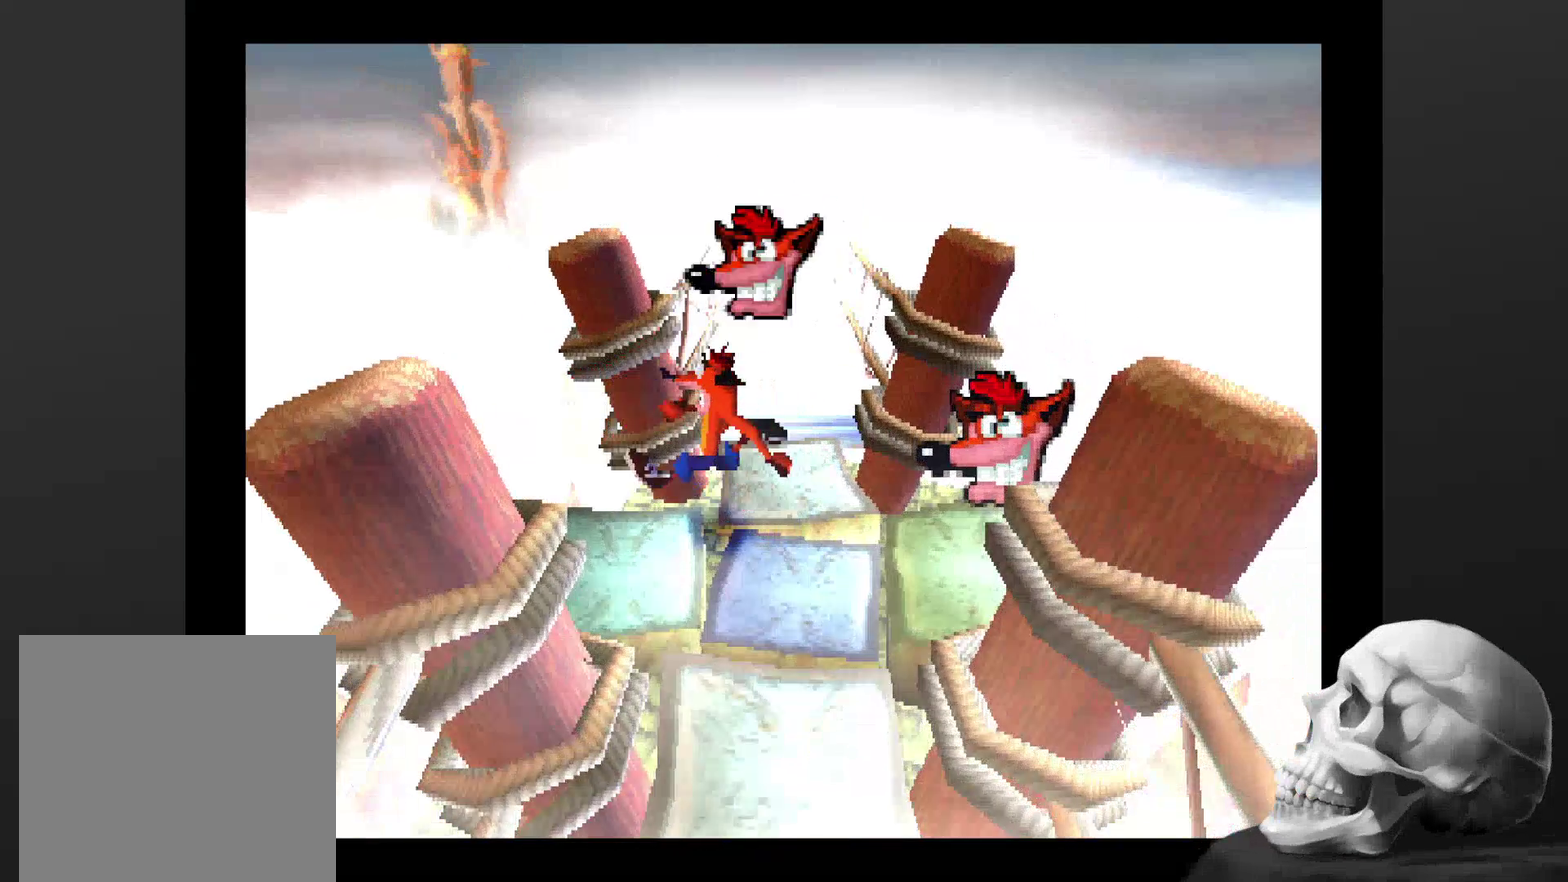
{"buttons": [], "left_stick": "center", "right_stick": "center", "events": []}
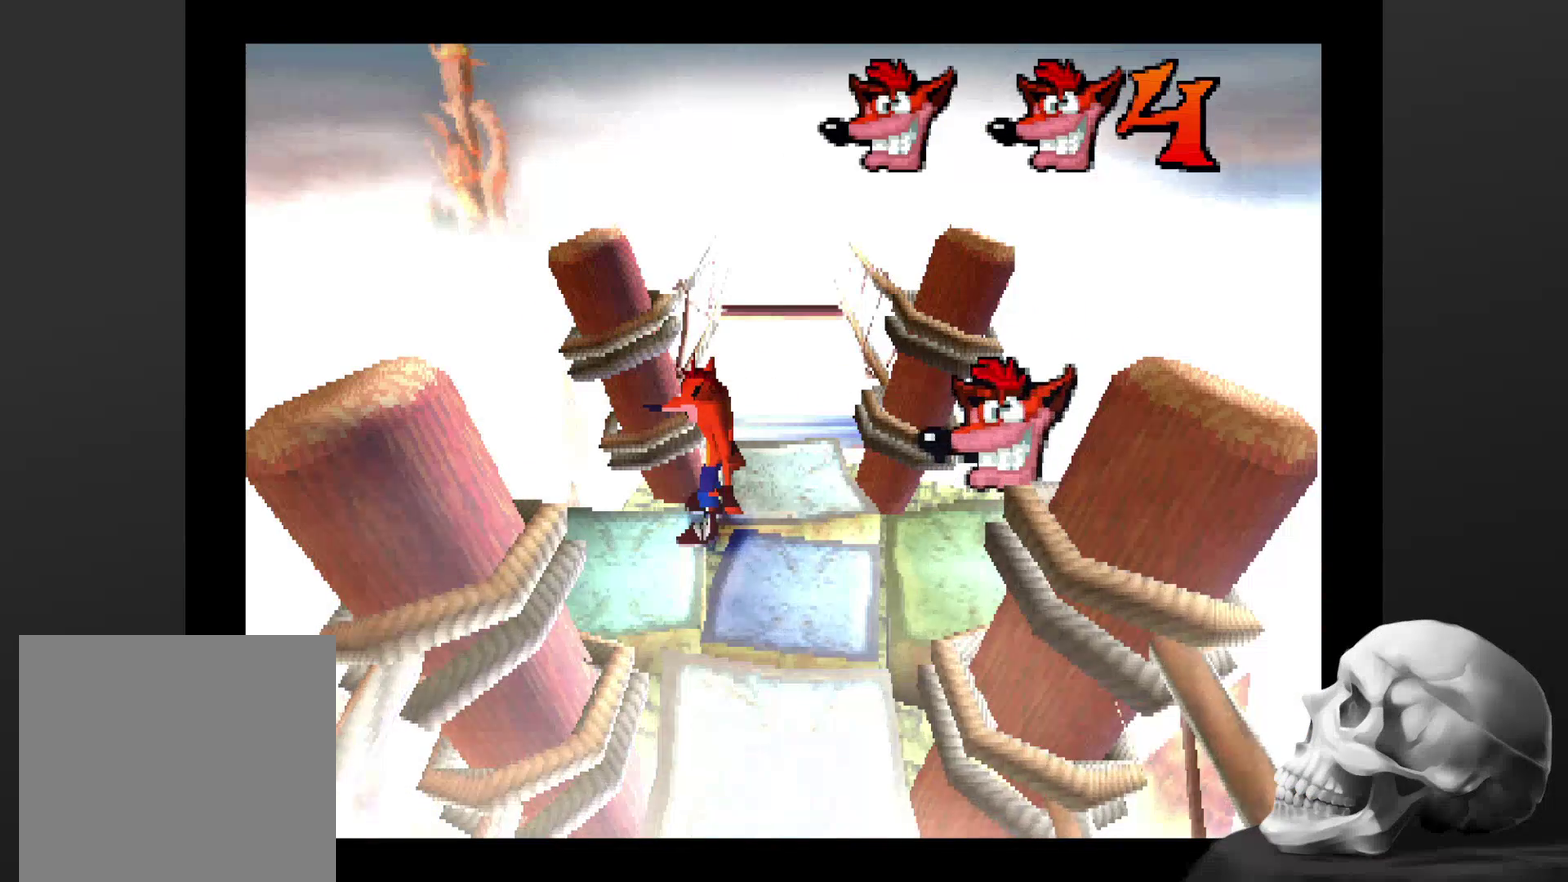
{"buttons": [], "left_stick": "center", "right_stick": "center", "events": [[67, "left_stick", "down-right"], [167, "left_stick", "right"], [300, "left_stick", "center"]]}
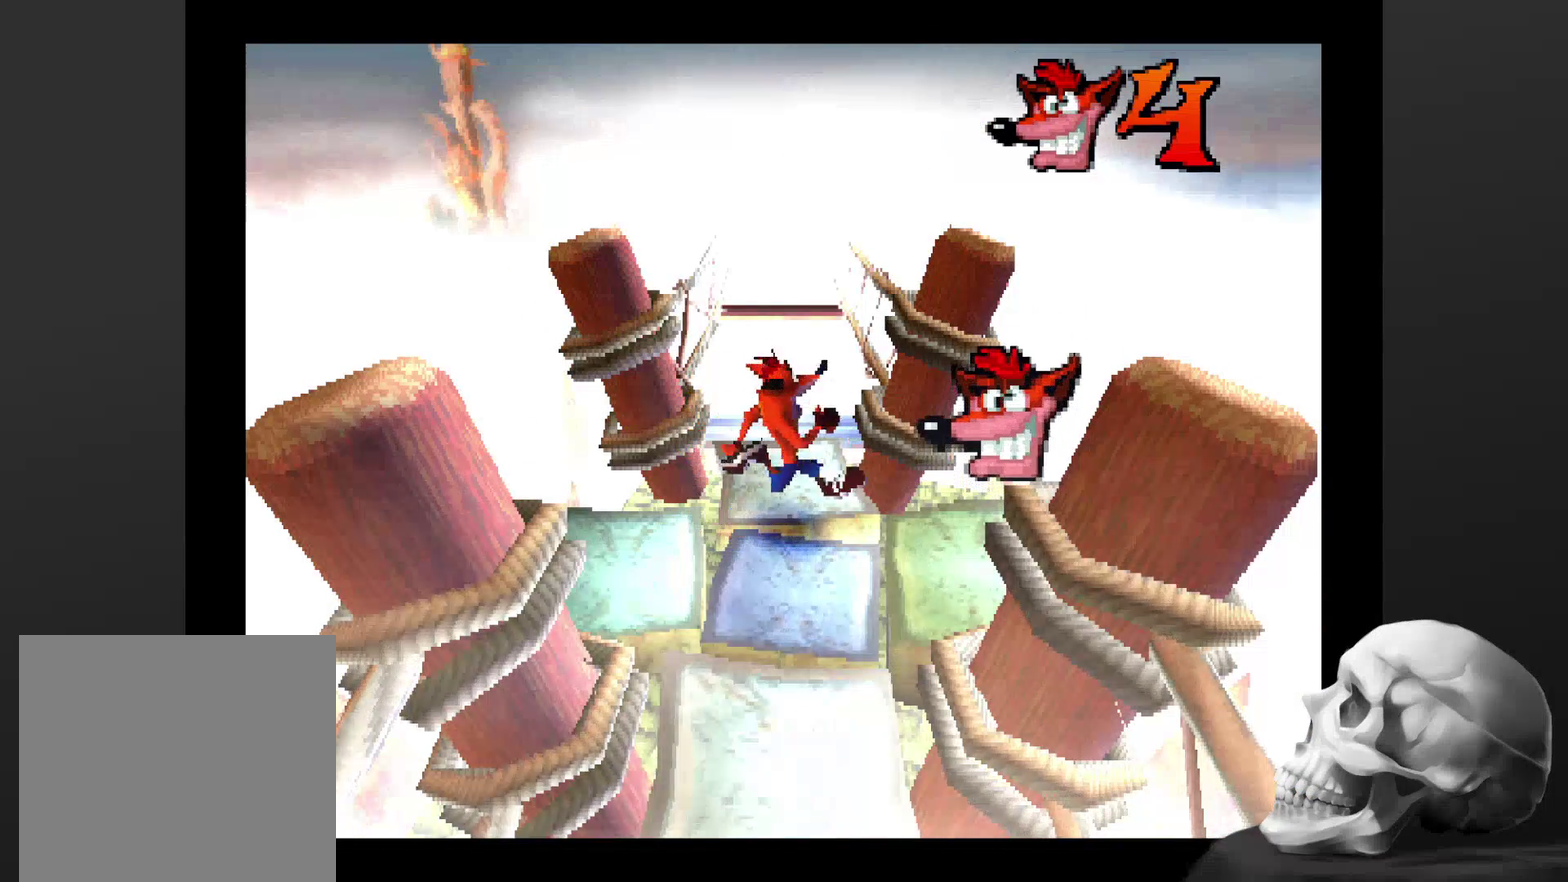
{"buttons": [], "left_stick": "right", "right_stick": "center", "events": [[500, "left_stick", "right"]]}
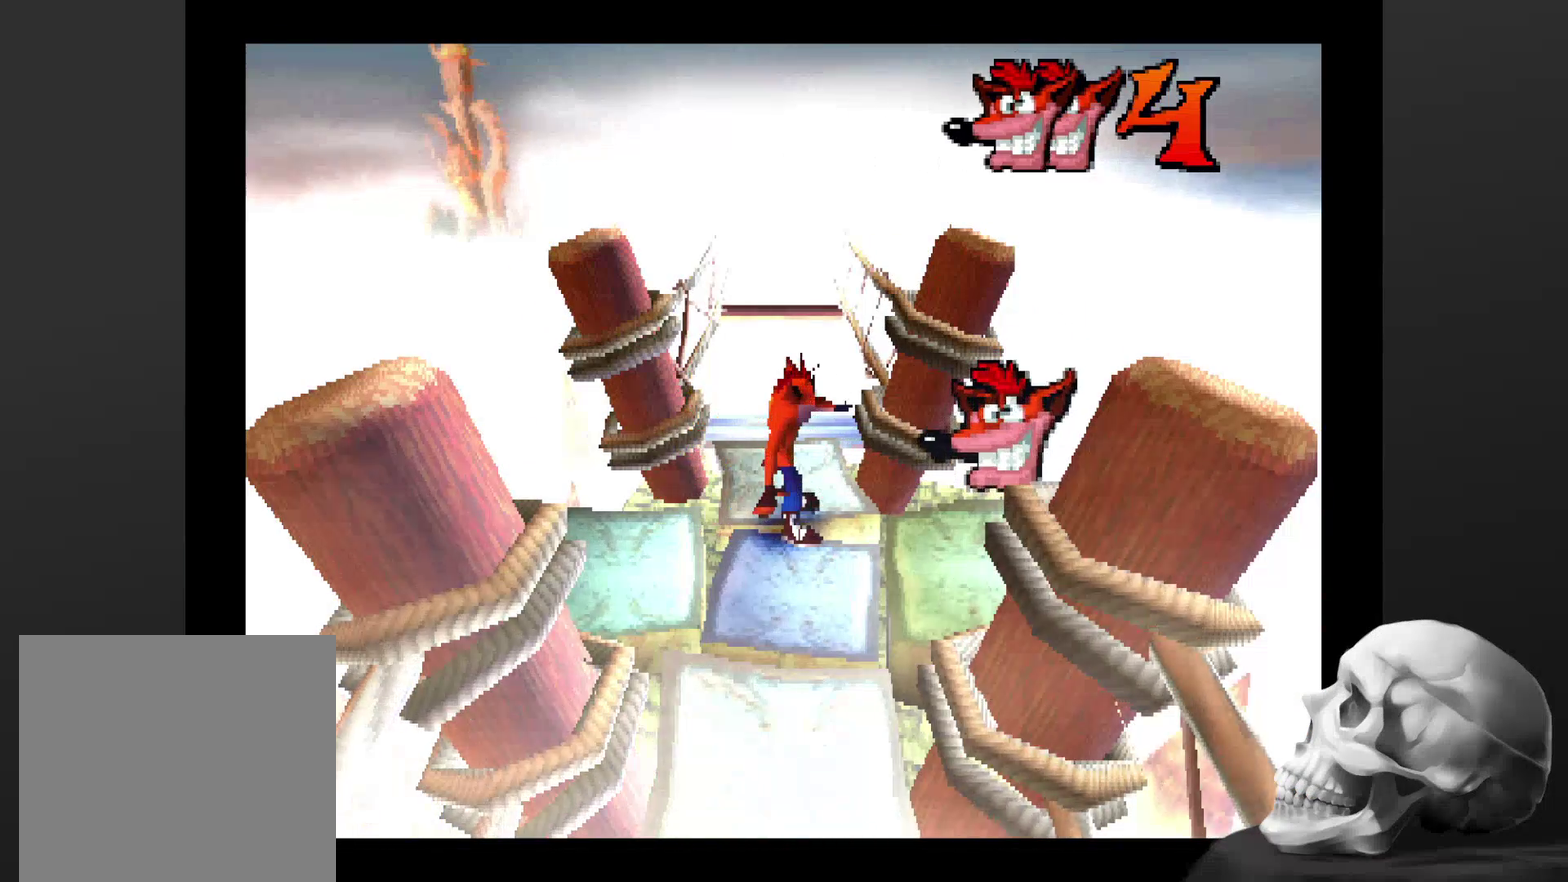
{"buttons": [], "left_stick": "center", "right_stick": "center", "events": [[200, "left_stick", "center"]]}
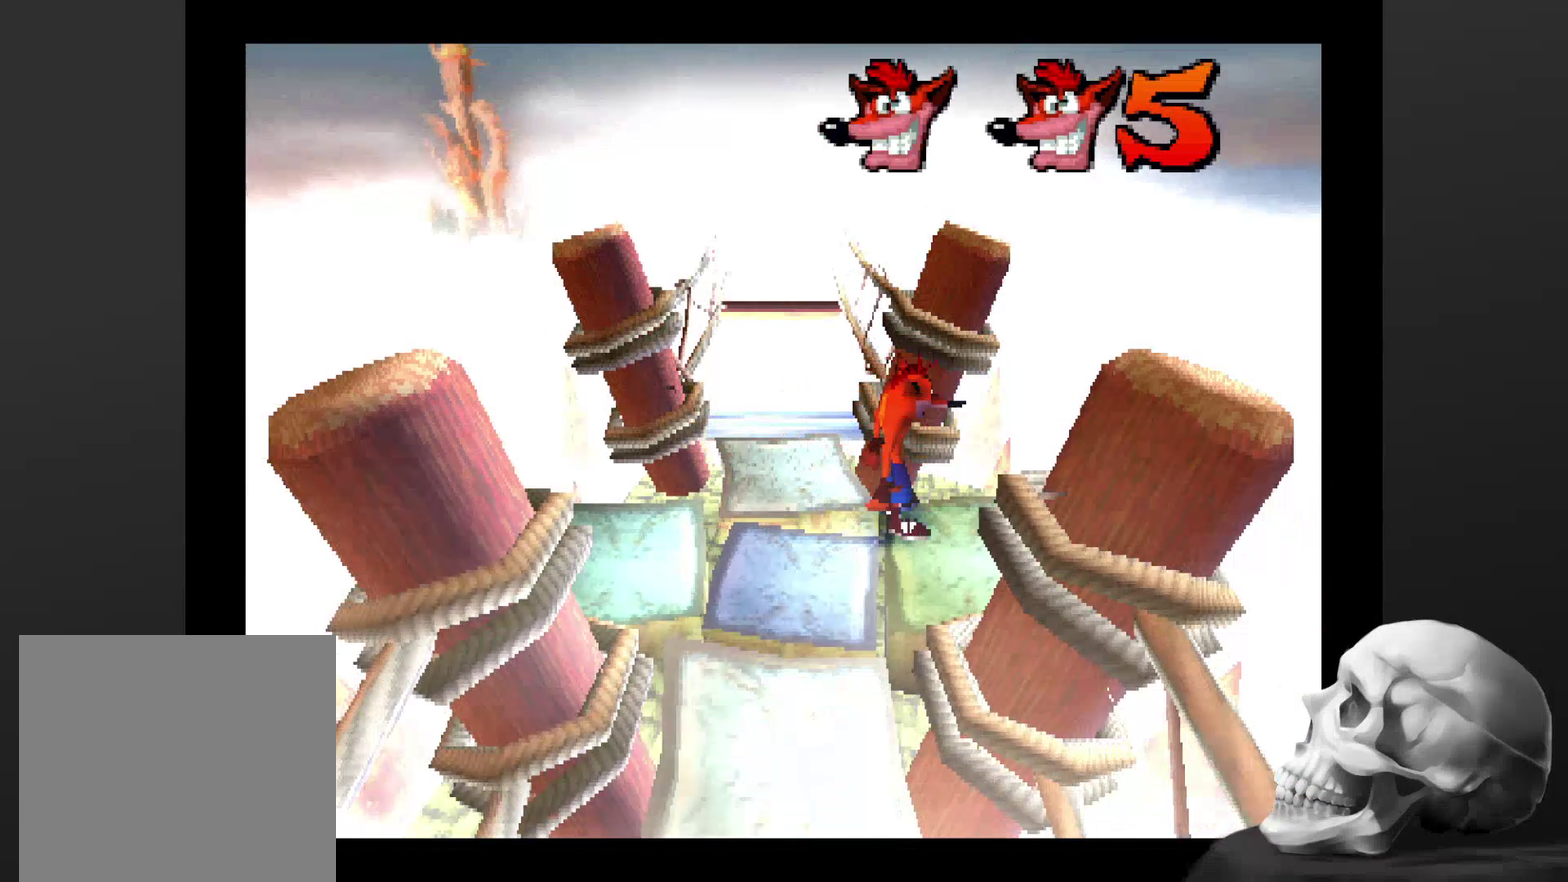
{"buttons": [], "left_stick": "left", "right_stick": "center", "events": [[267, "left_stick", "left"]]}